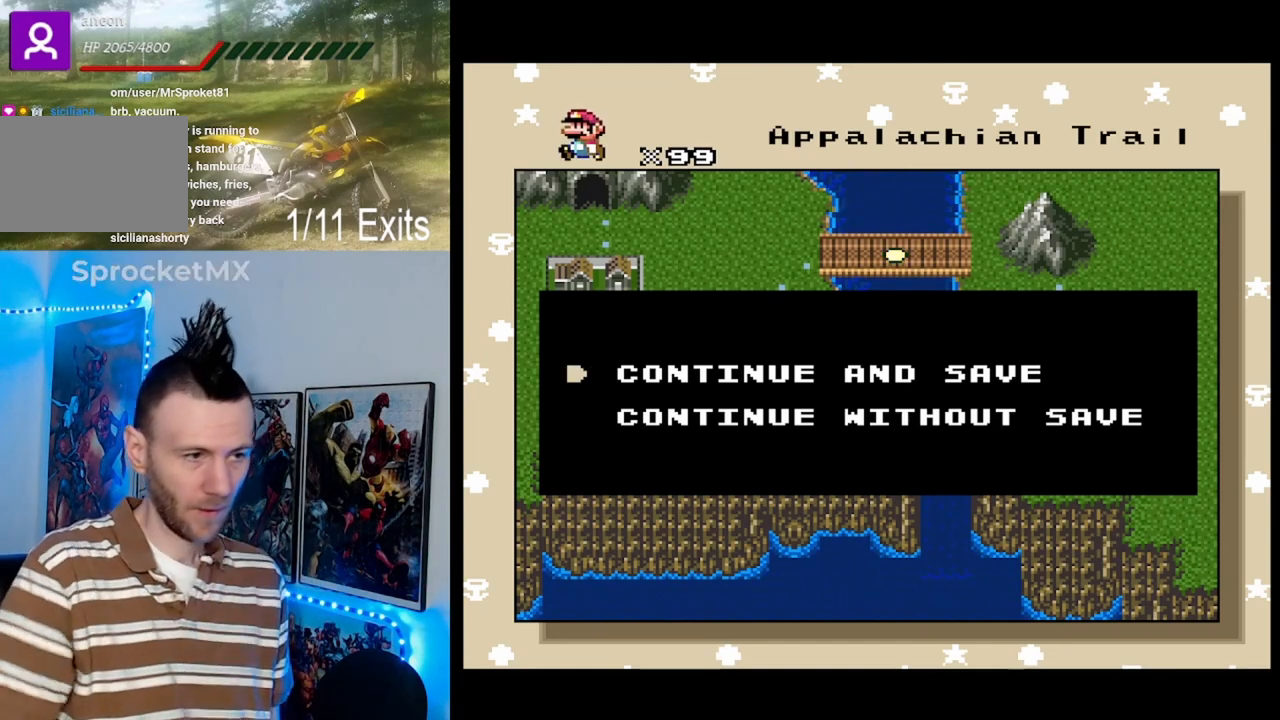
Gameplay with a controller (Nintendo layout); each line is a JSON object with the inputs held at the frame after it. "events" lists button and stick changes between this image and that frame as [ms after this image, input, new state], when the widget could be followed in between. Not read: L1 L3 R1 R3.
{"buttons": [], "events": [[333, "B", "down"], [467, "B", "up"]]}
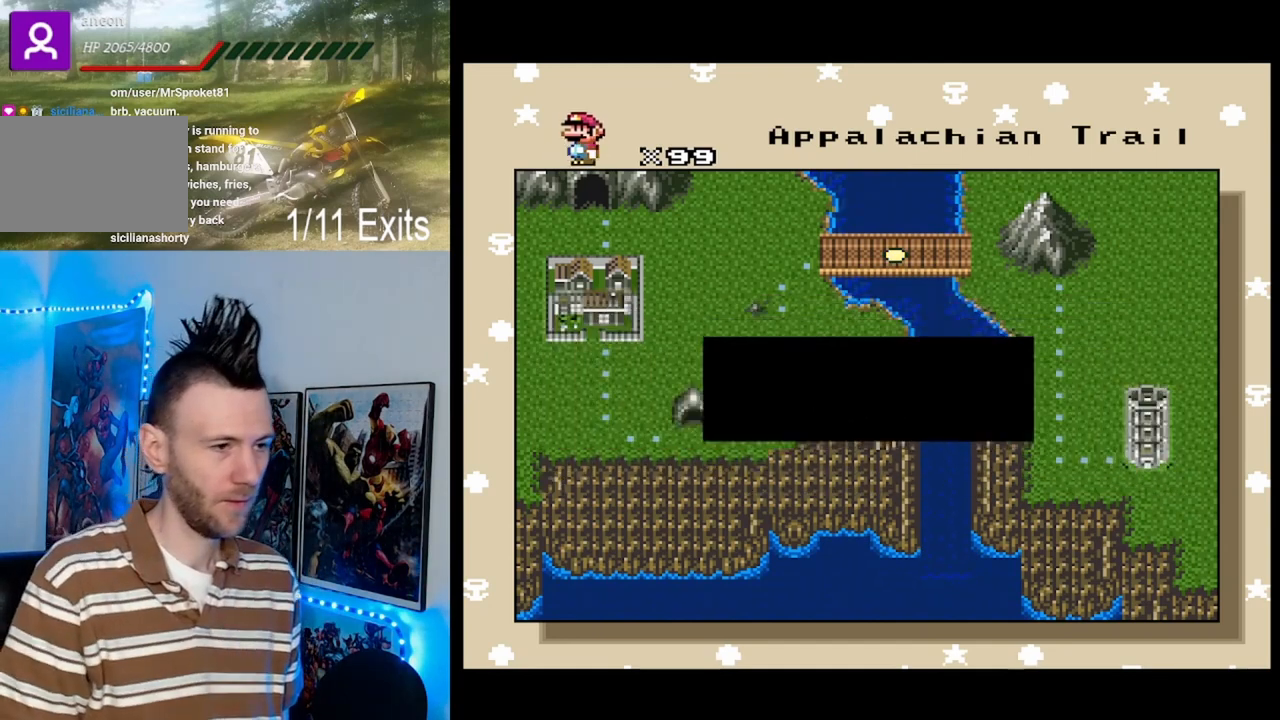
{"buttons": [], "events": []}
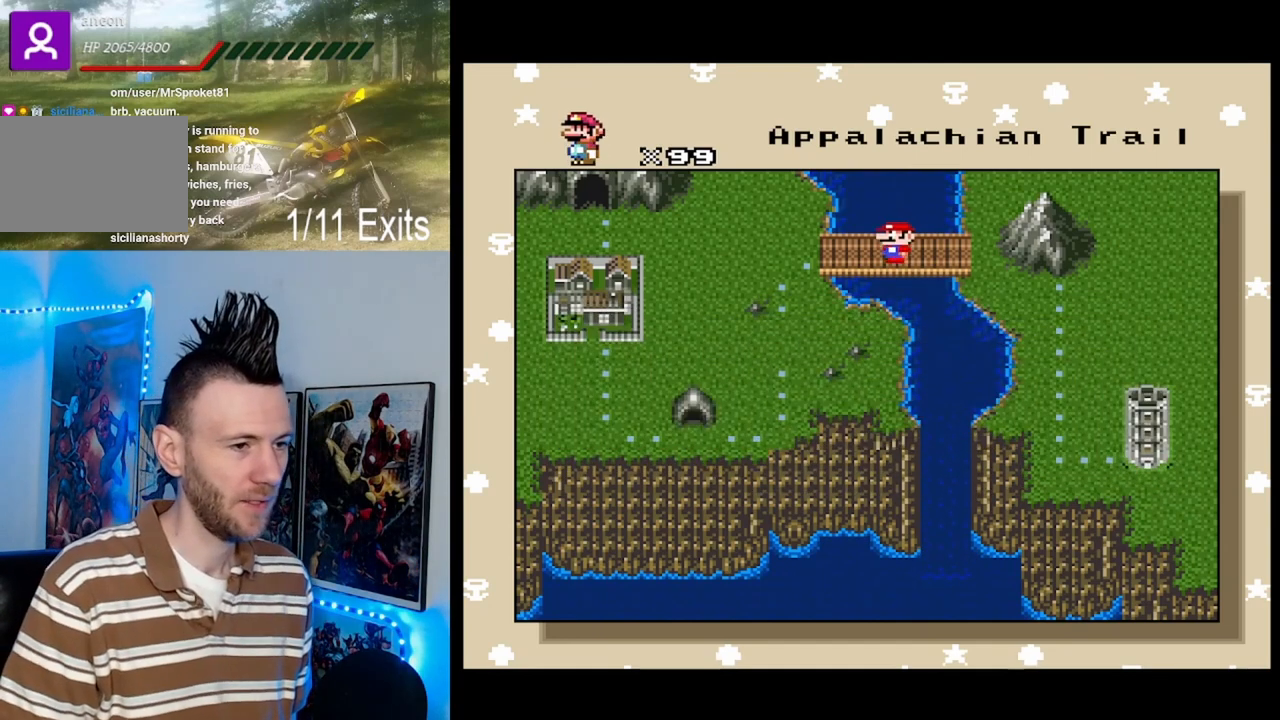
{"buttons": [], "events": []}
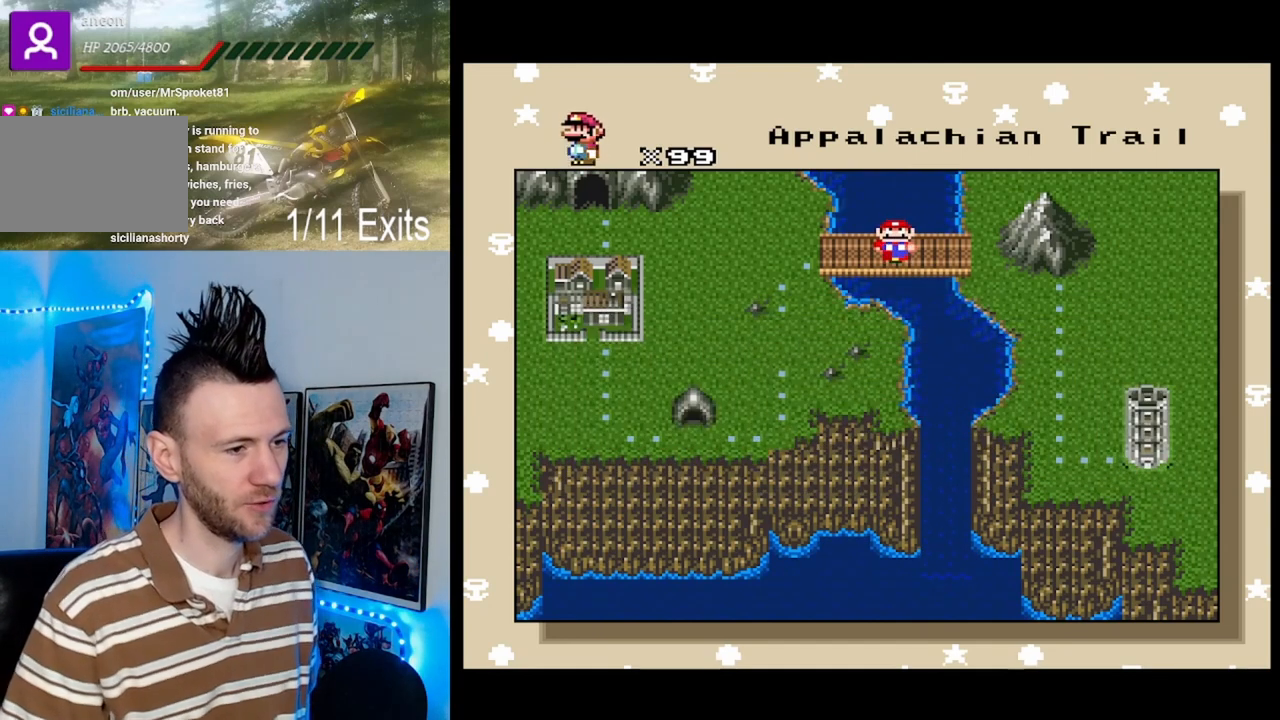
{"buttons": [], "events": []}
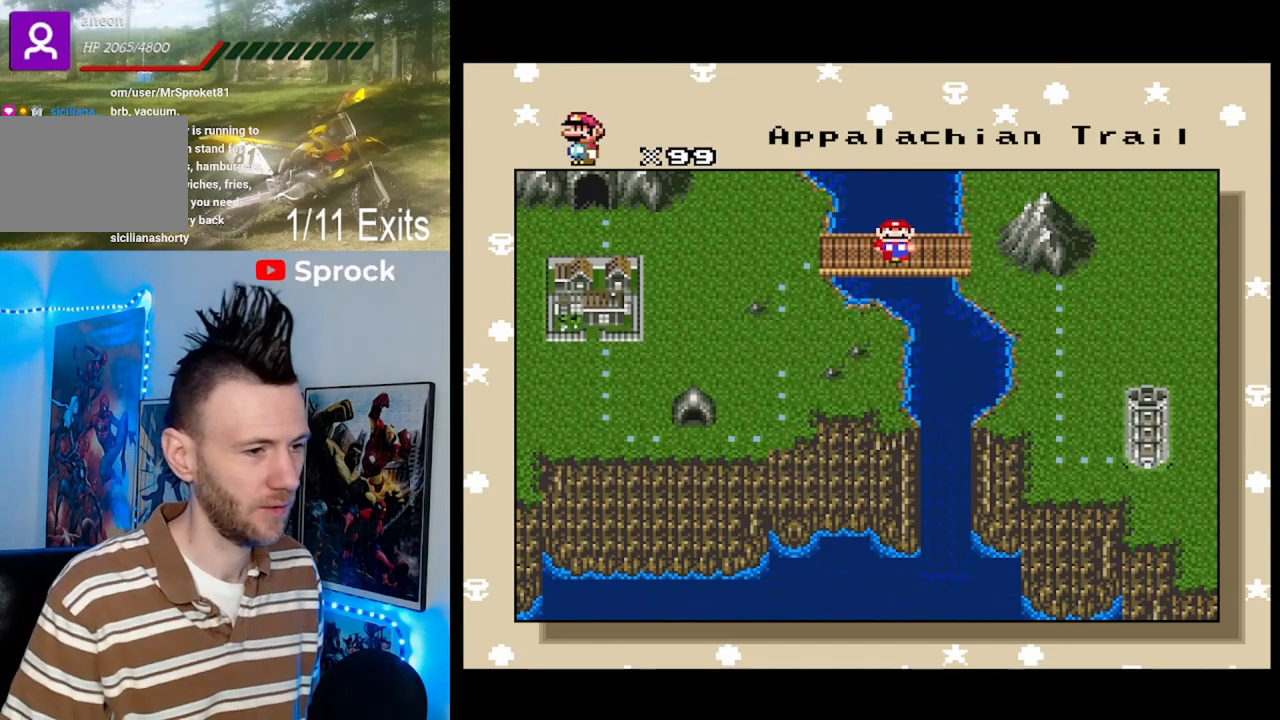
{"buttons": [], "events": []}
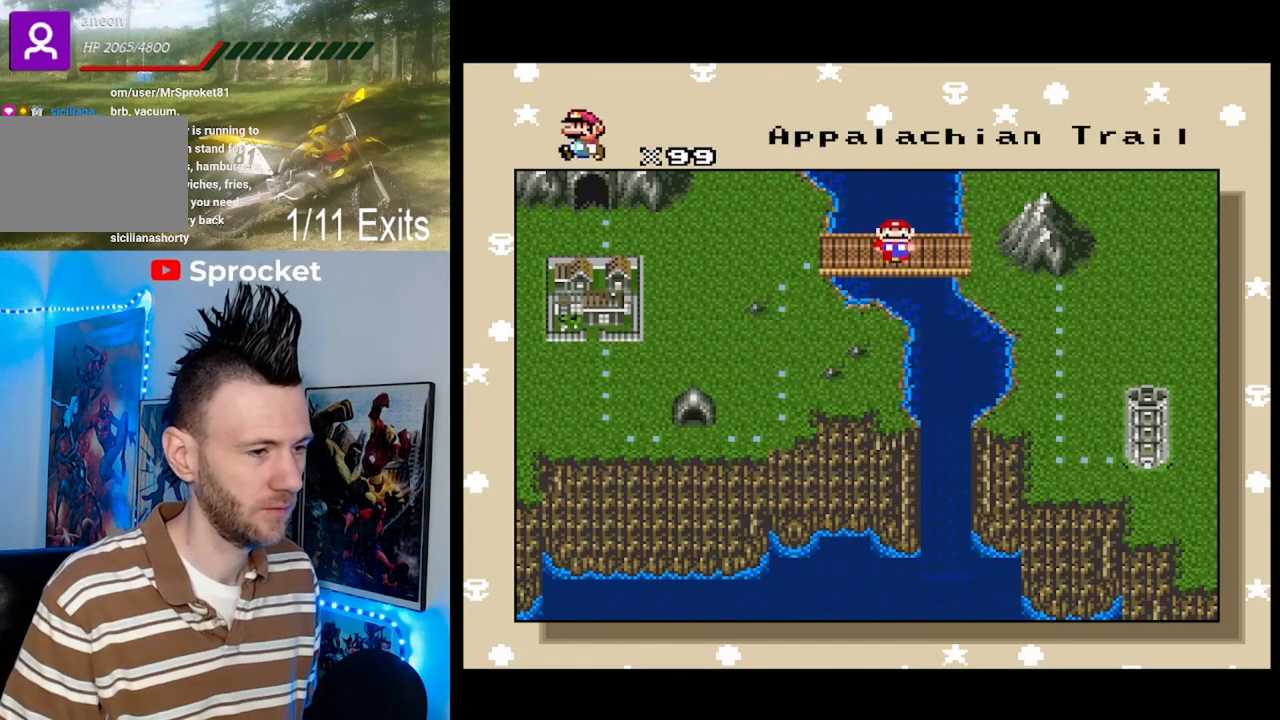
{"buttons": [], "events": [[133, "B", "down"], [267, "B", "up"]]}
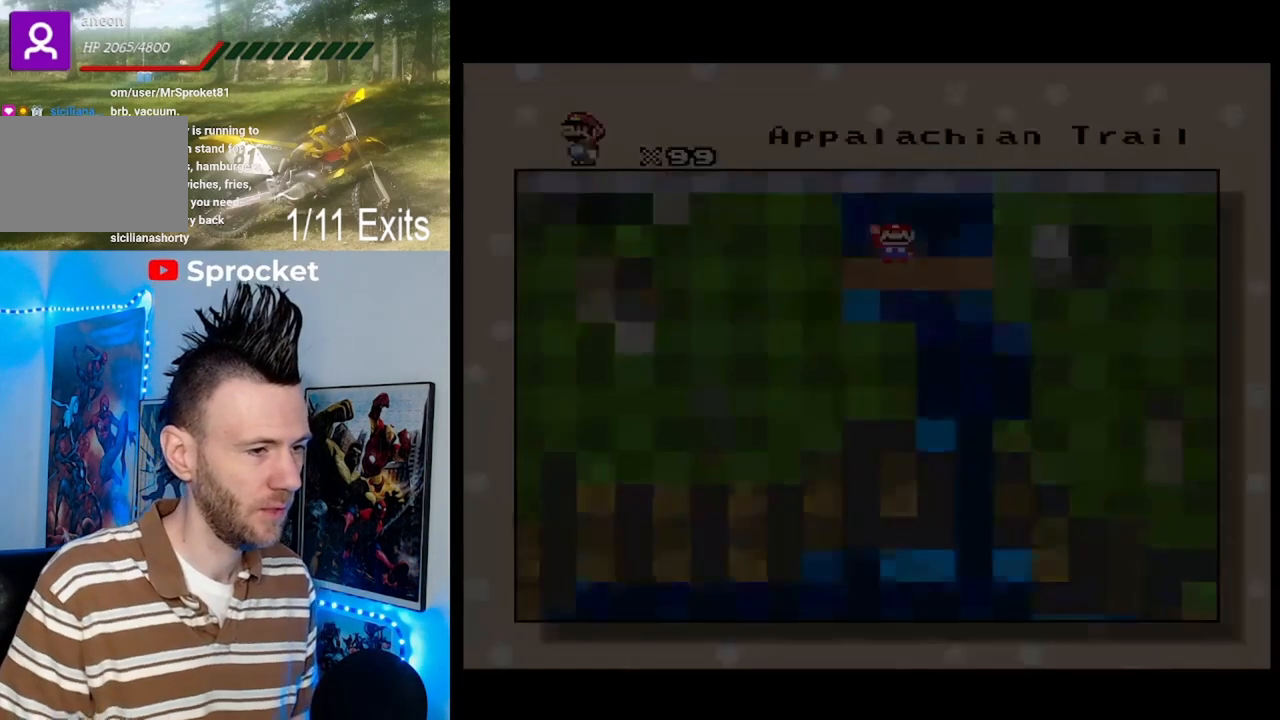
{"buttons": [], "events": []}
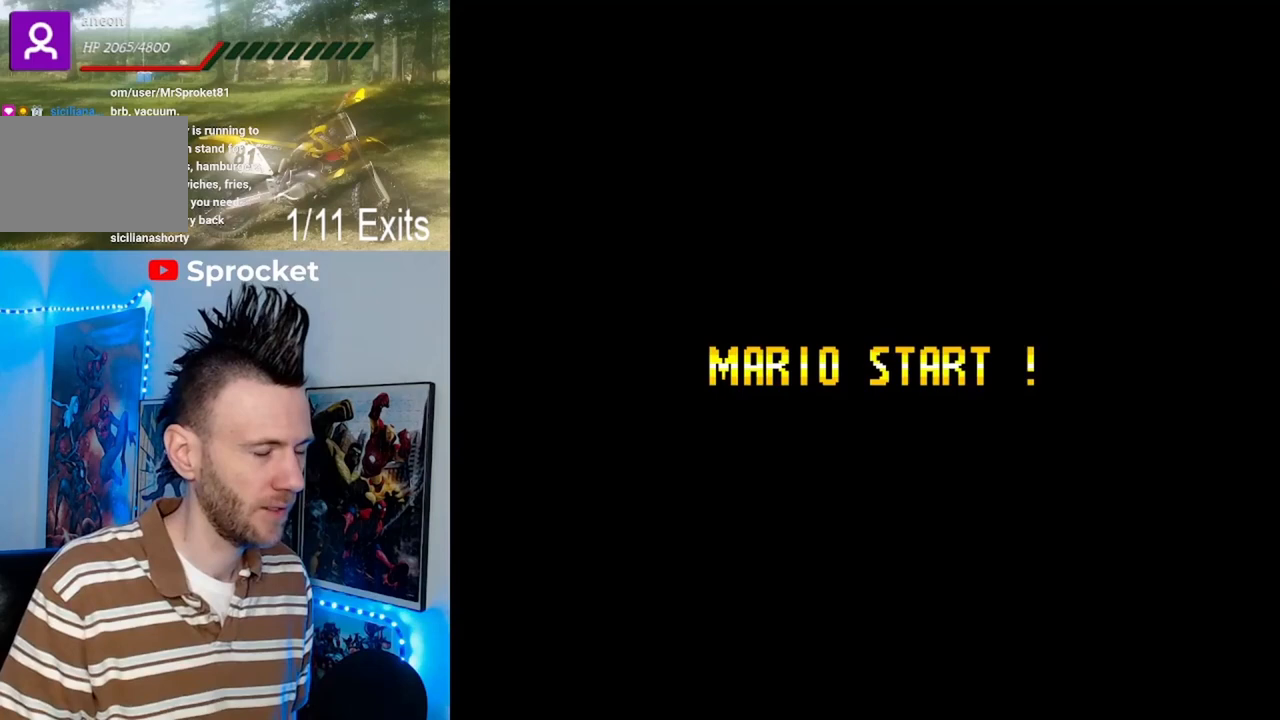
{"buttons": [], "events": []}
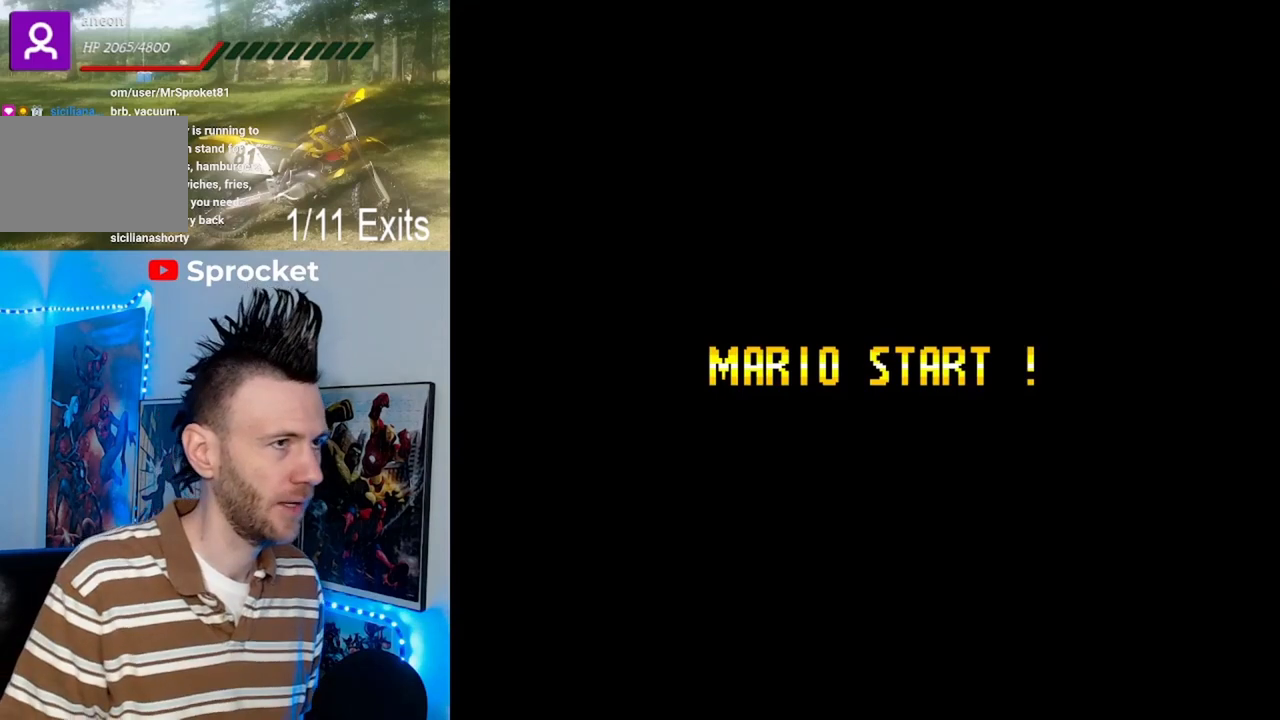
{"buttons": [], "events": []}
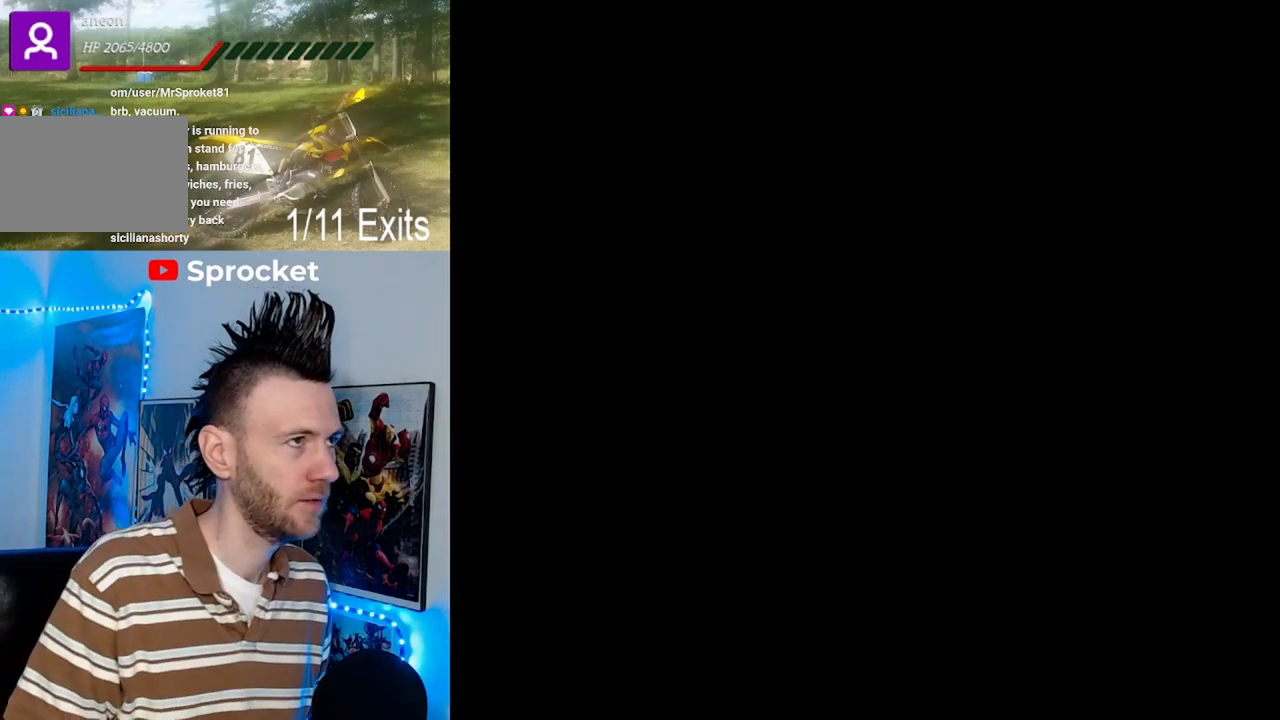
{"buttons": [], "events": []}
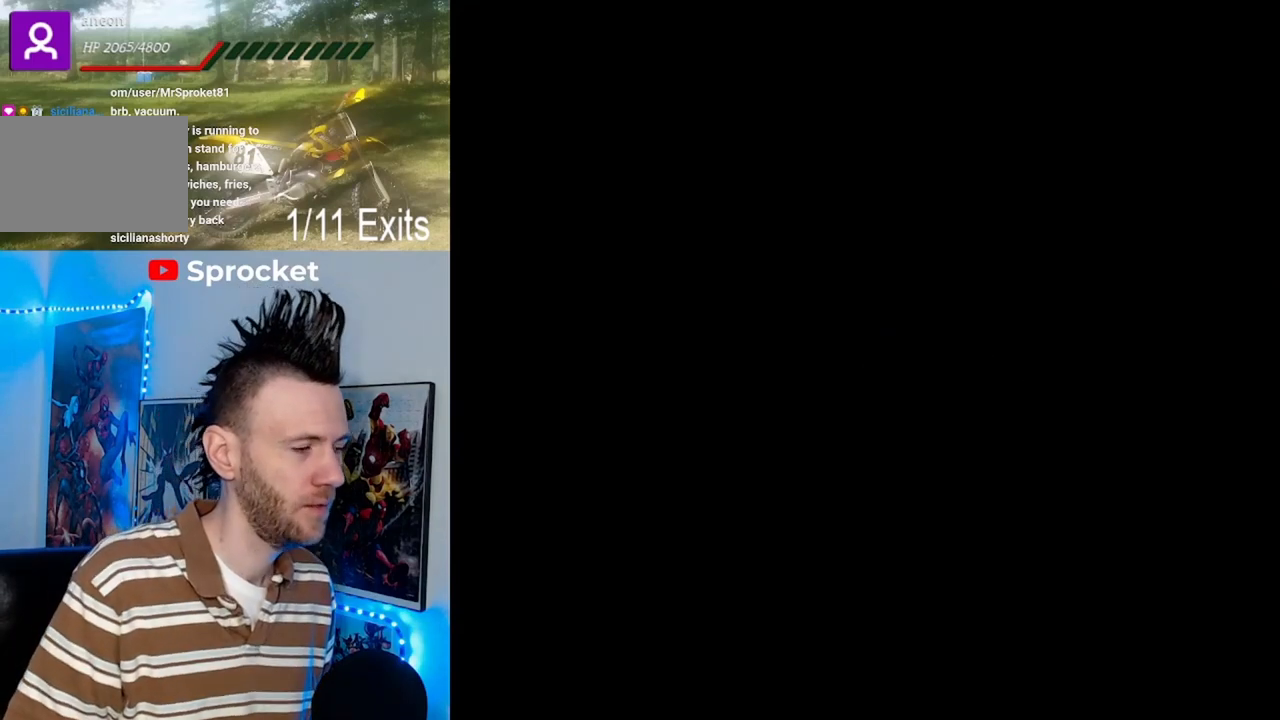
{"buttons": [], "events": []}
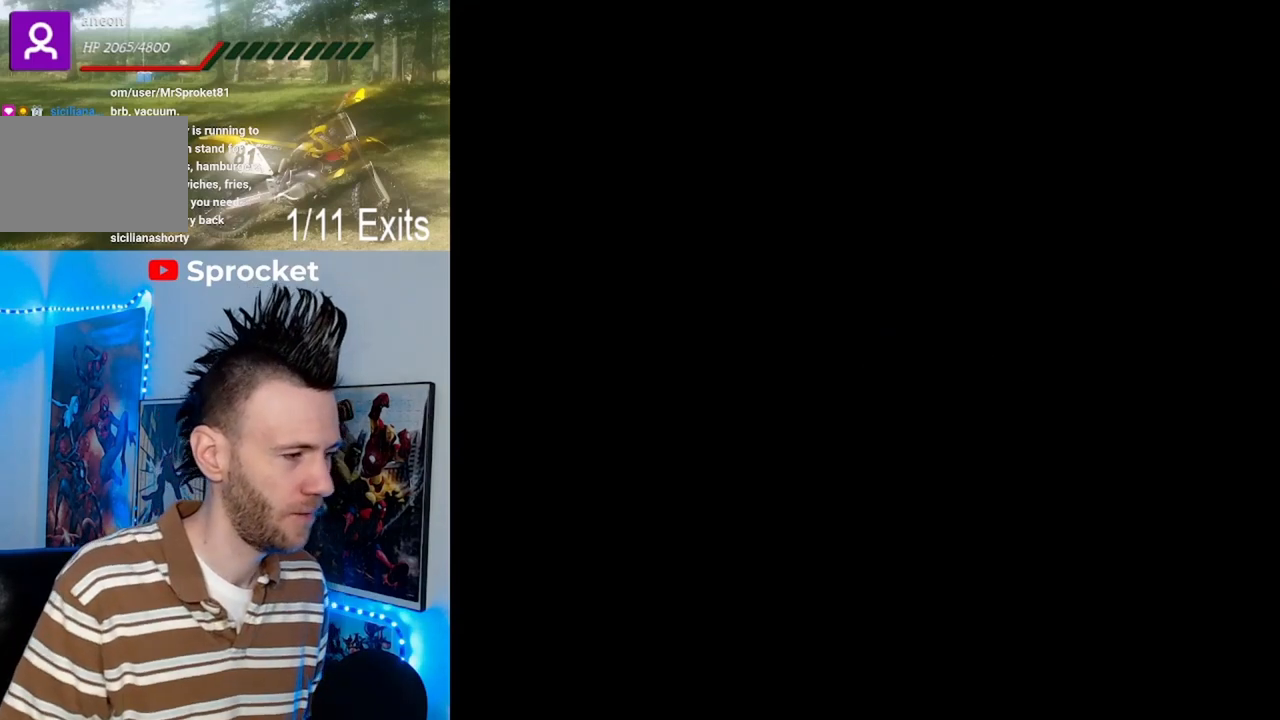
{"buttons": [], "events": []}
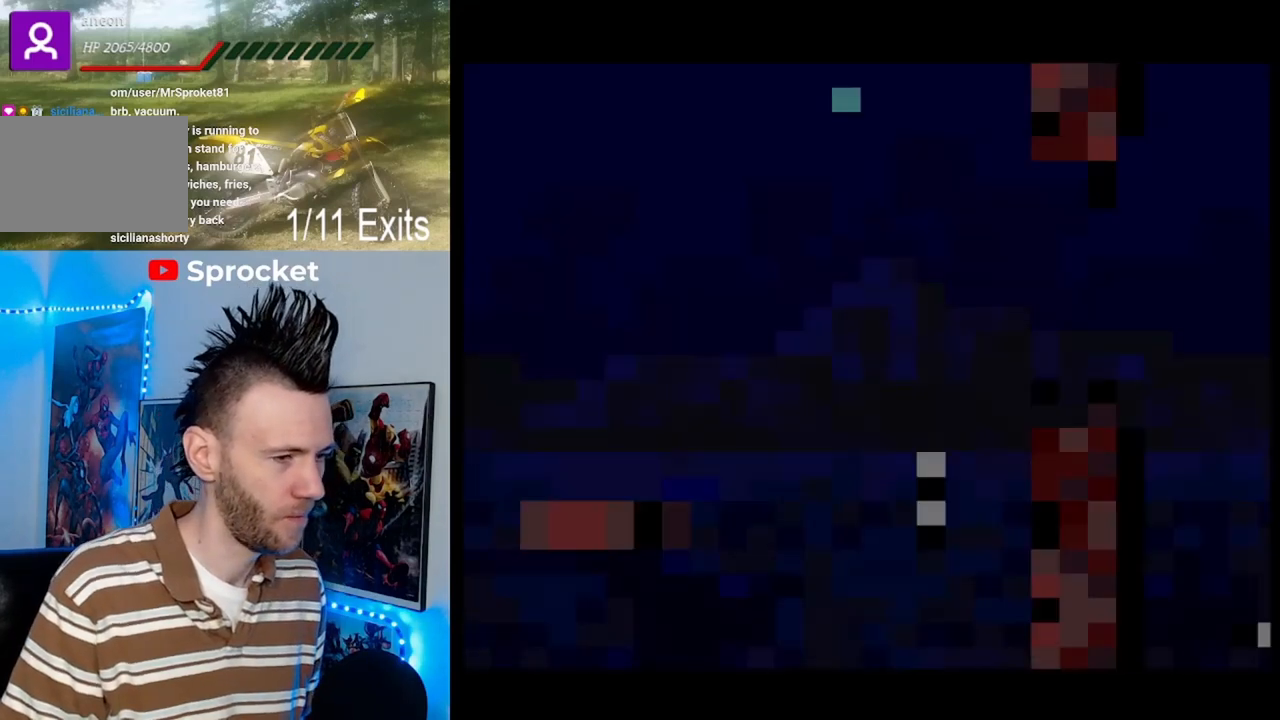
{"buttons": ["Y"], "events": [[267, "Y", "down"]]}
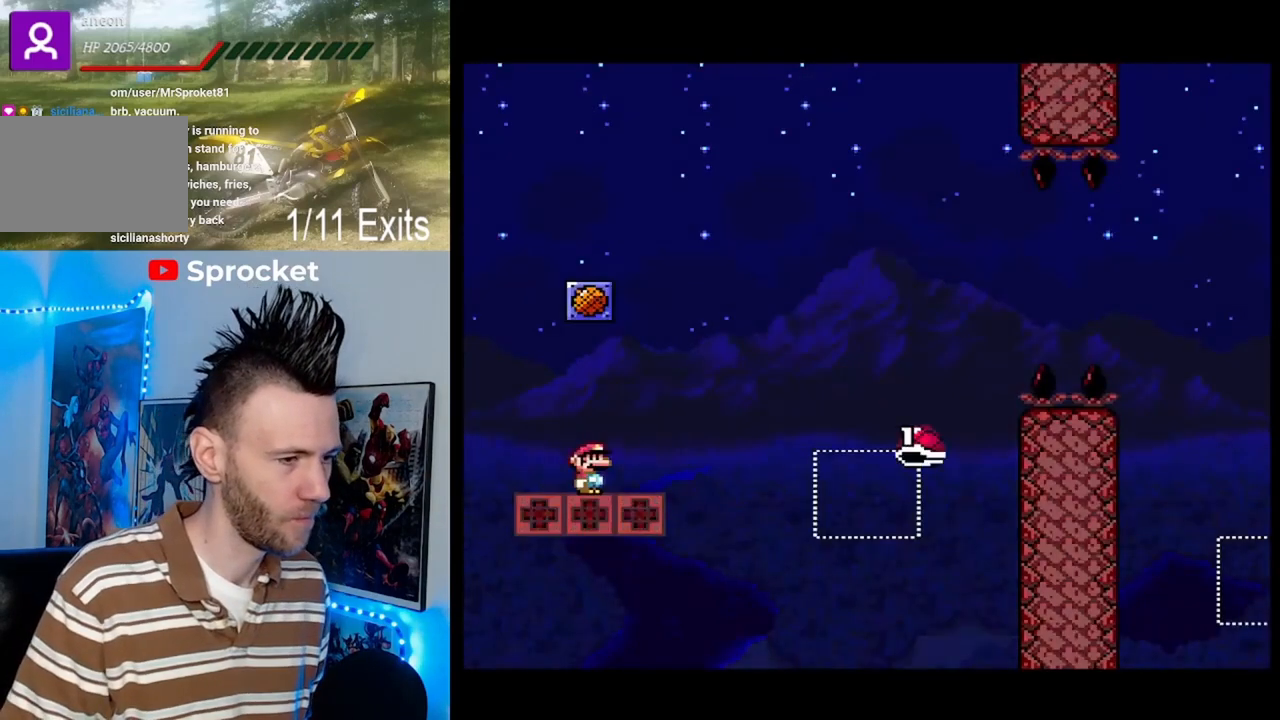
{"buttons": ["Y"], "events": []}
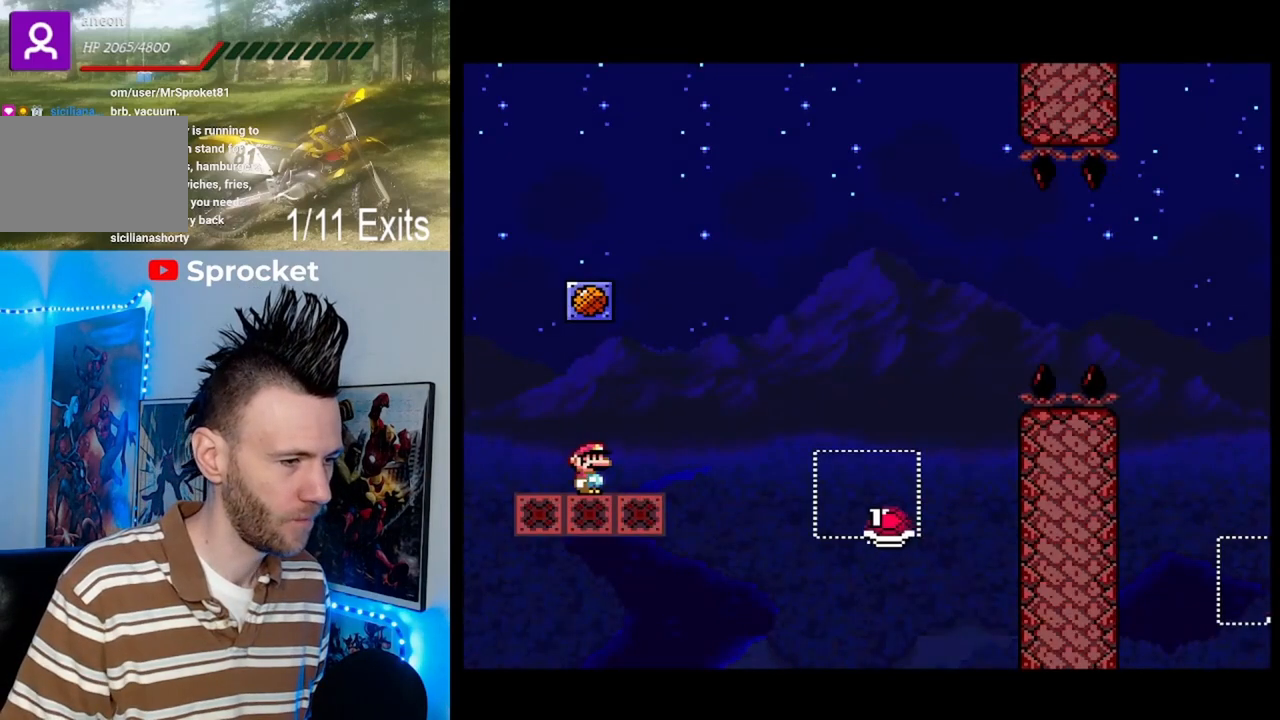
{"buttons": ["Y"], "events": [[67, "B", "down"], [500, "B", "up"]]}
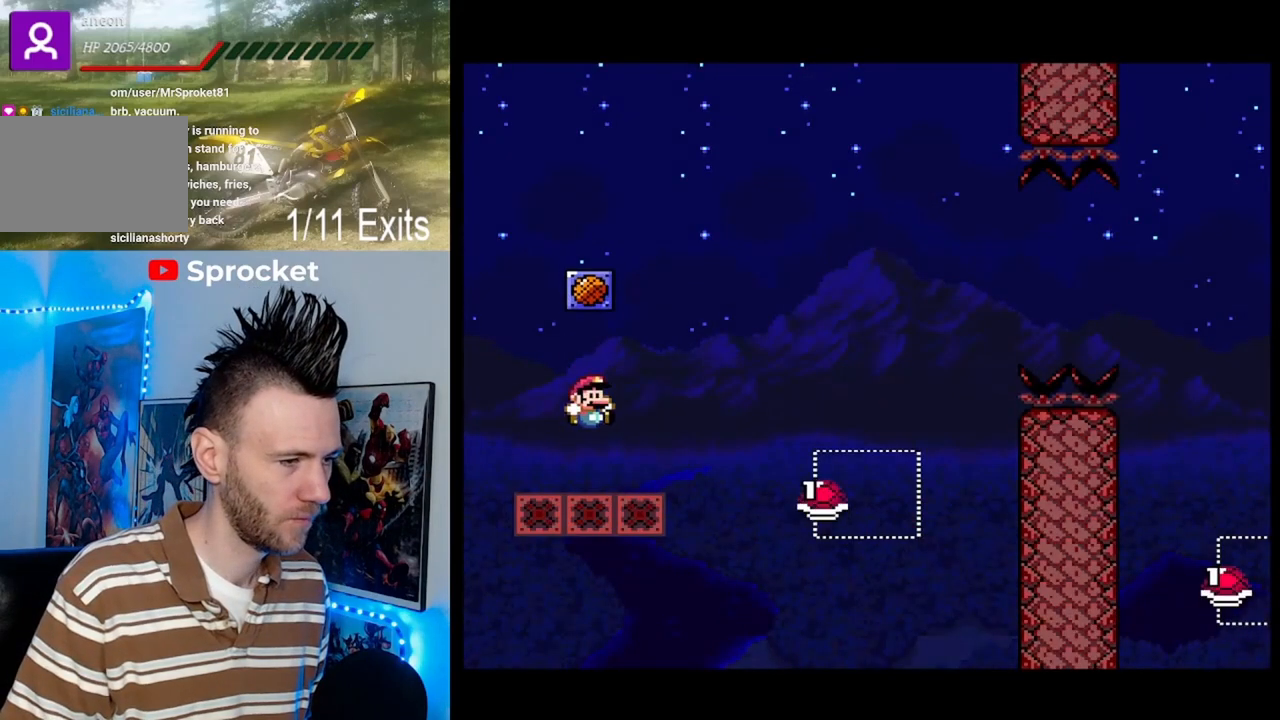
{"buttons": [], "events": [[367, "Y", "up"]]}
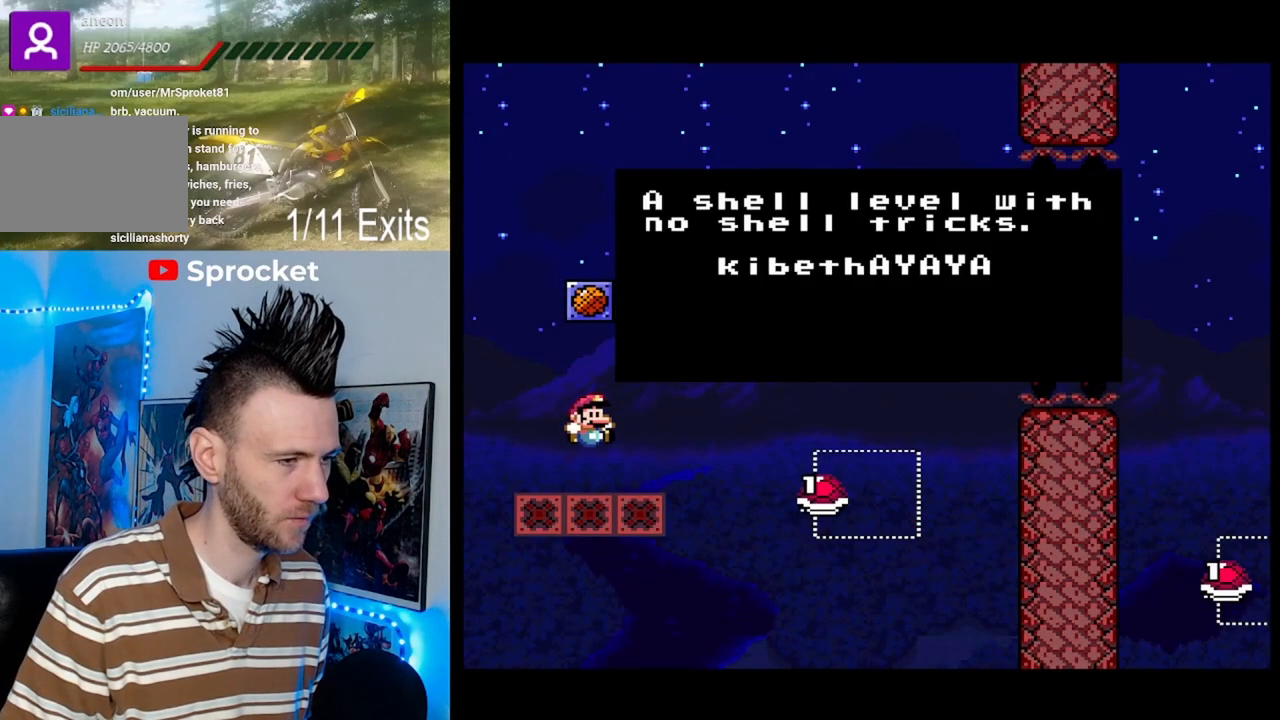
{"buttons": [], "events": []}
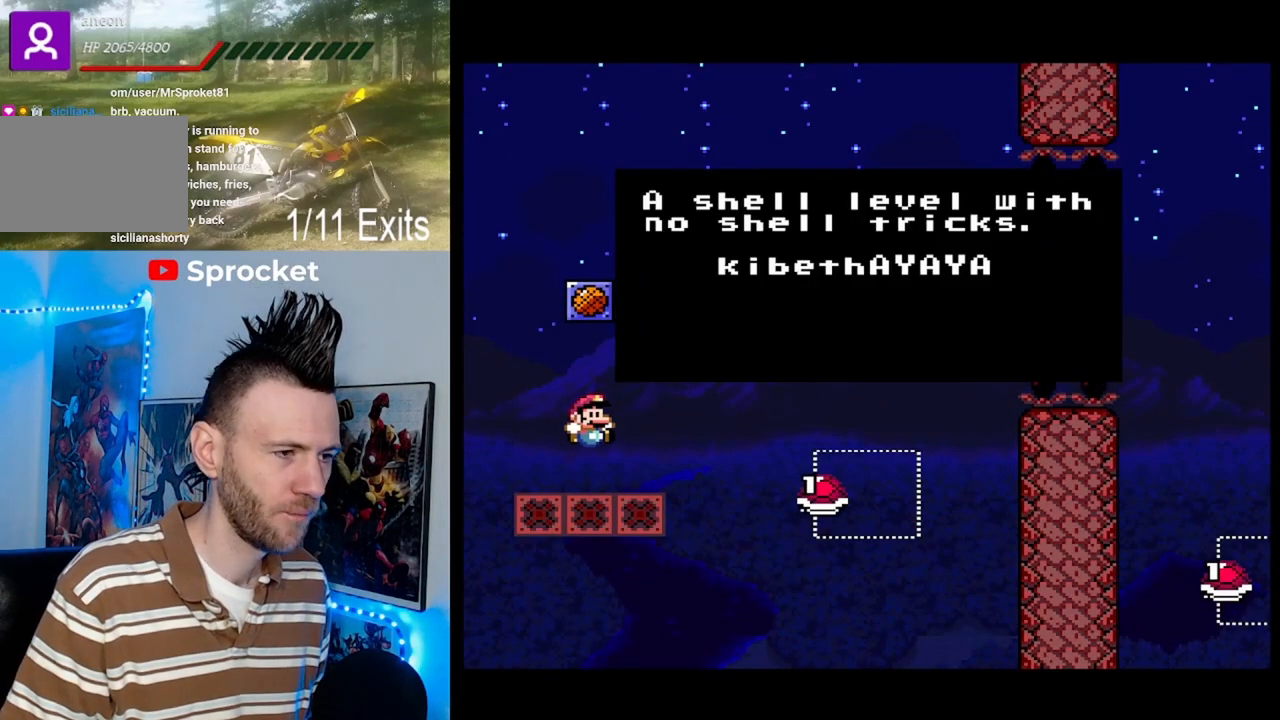
{"buttons": [], "events": []}
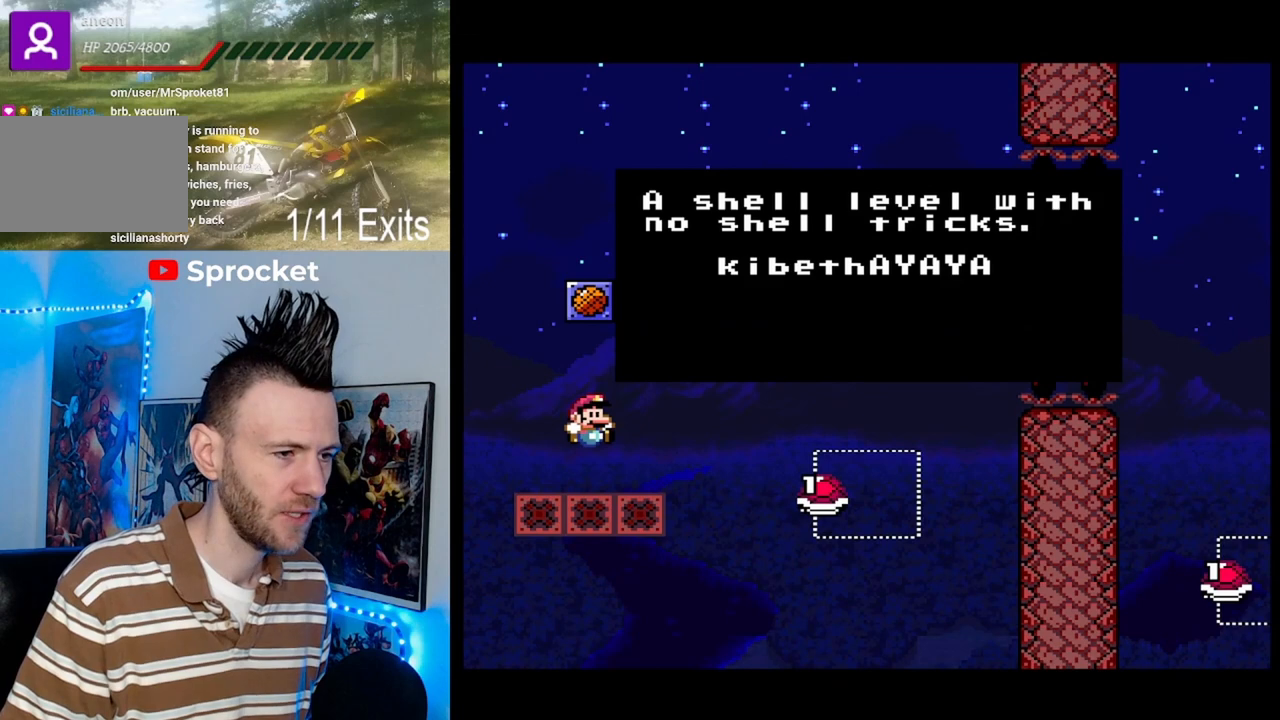
{"buttons": [], "events": []}
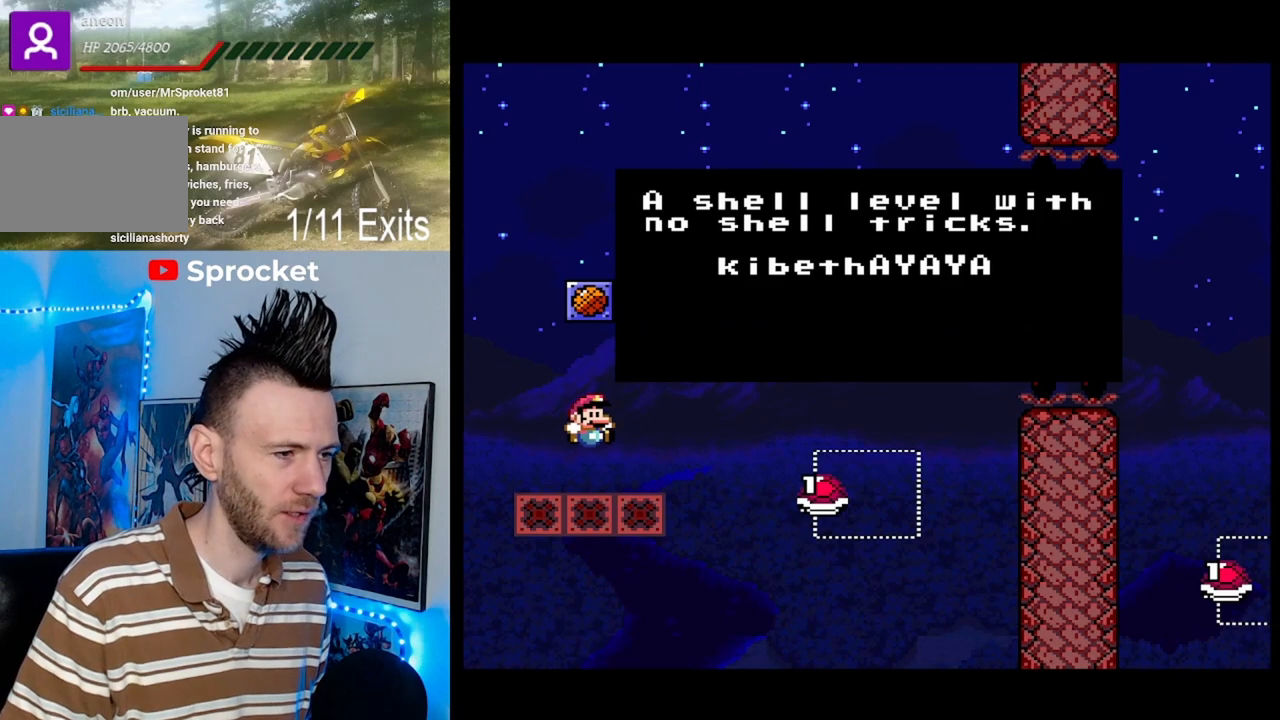
{"buttons": [], "events": []}
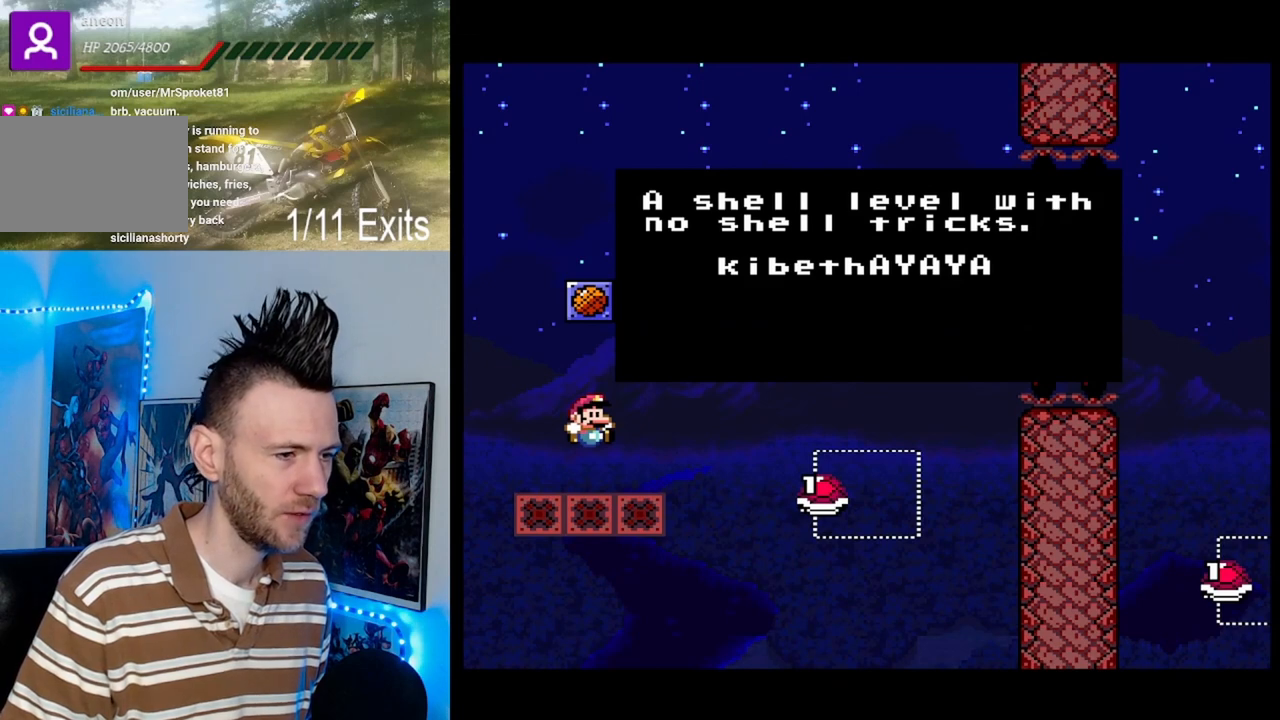
{"buttons": [], "events": []}
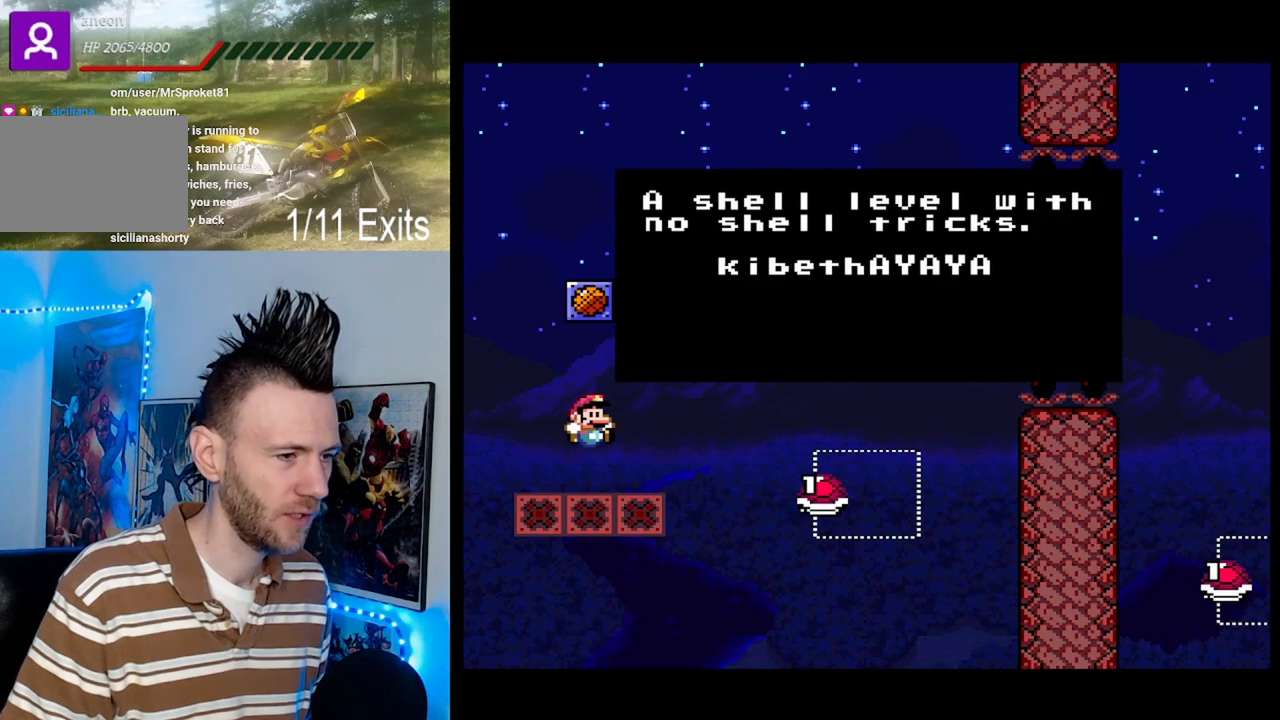
{"buttons": [], "events": []}
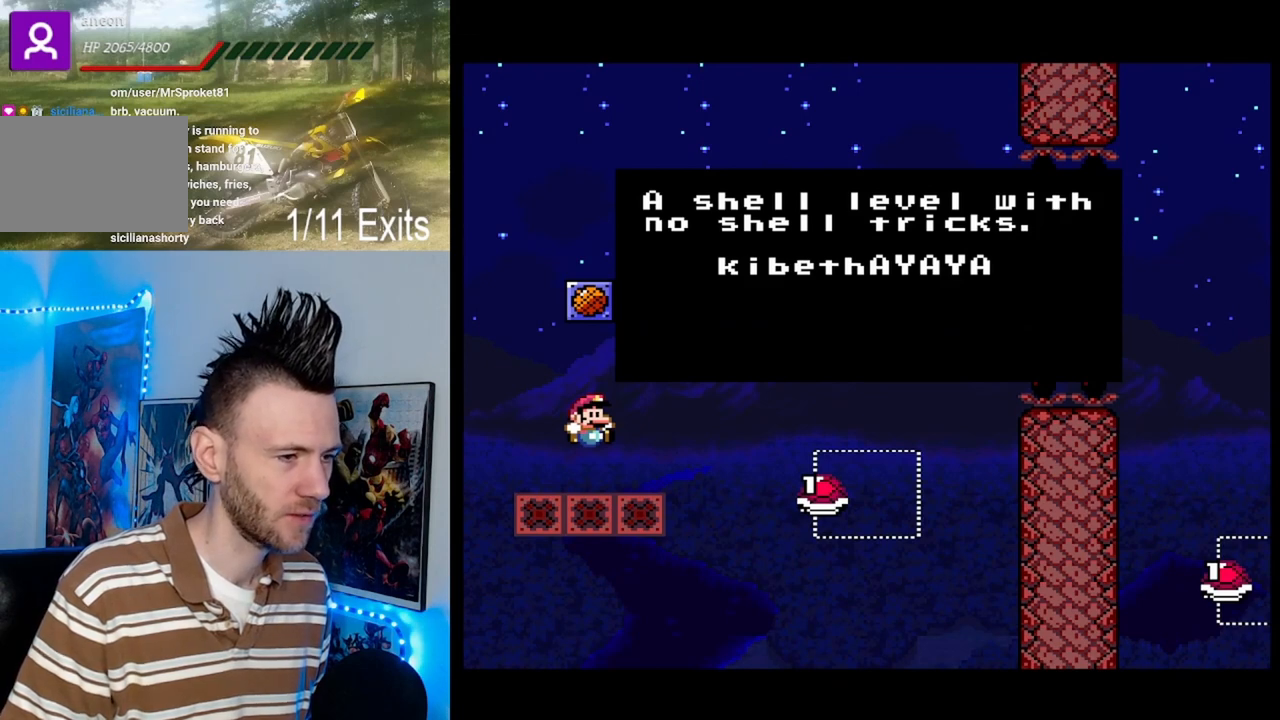
{"buttons": [], "events": []}
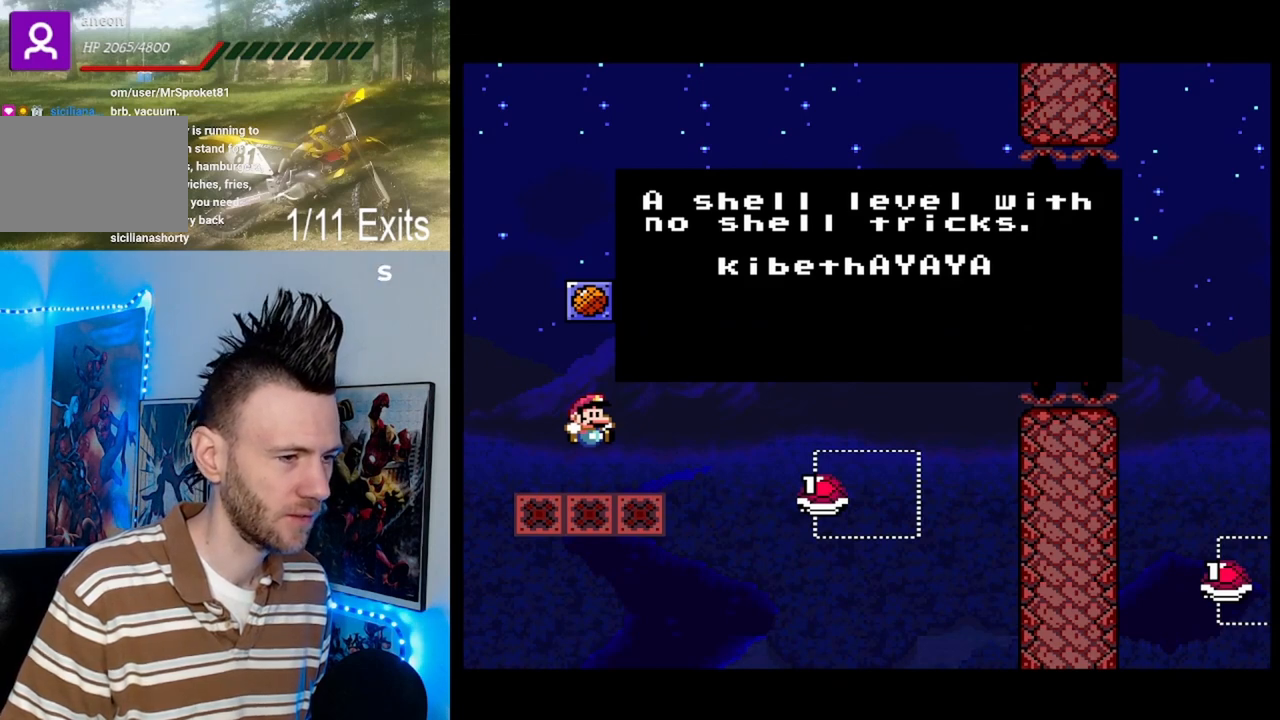
{"buttons": [], "events": [[233, "B", "down"], [333, "B", "up"]]}
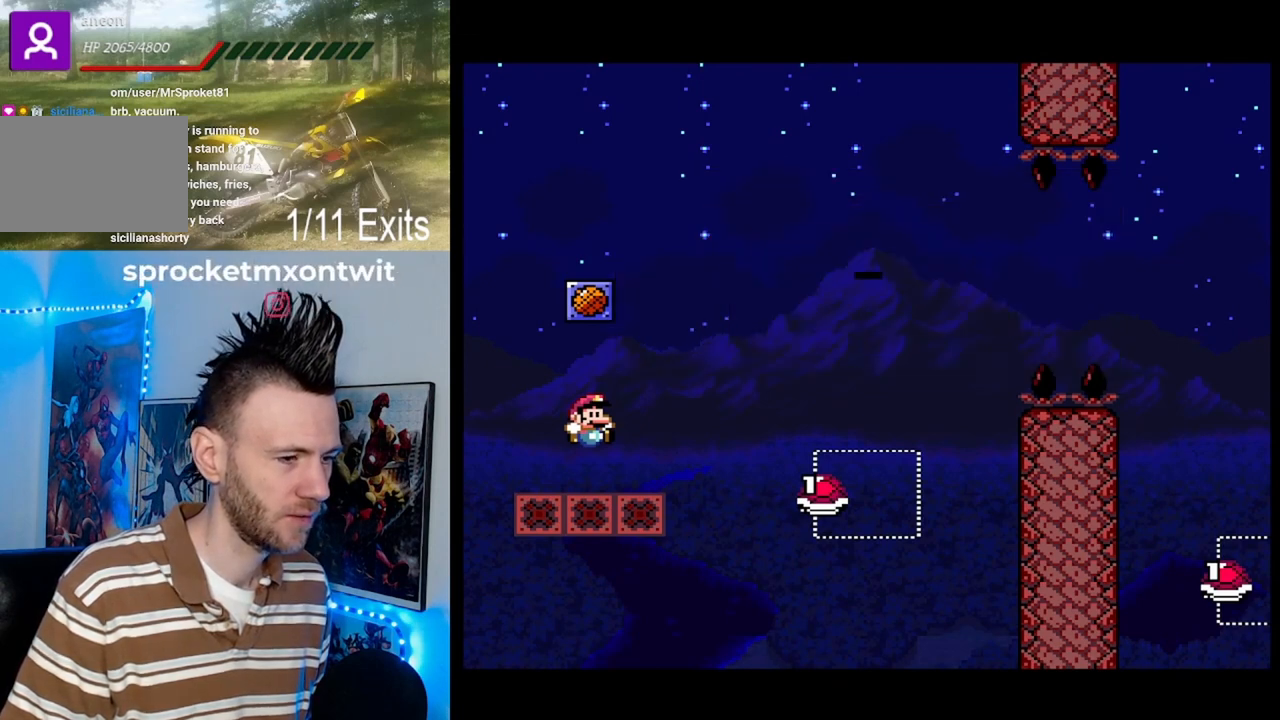
{"buttons": ["Y"], "events": [[100, "Y", "down"]]}
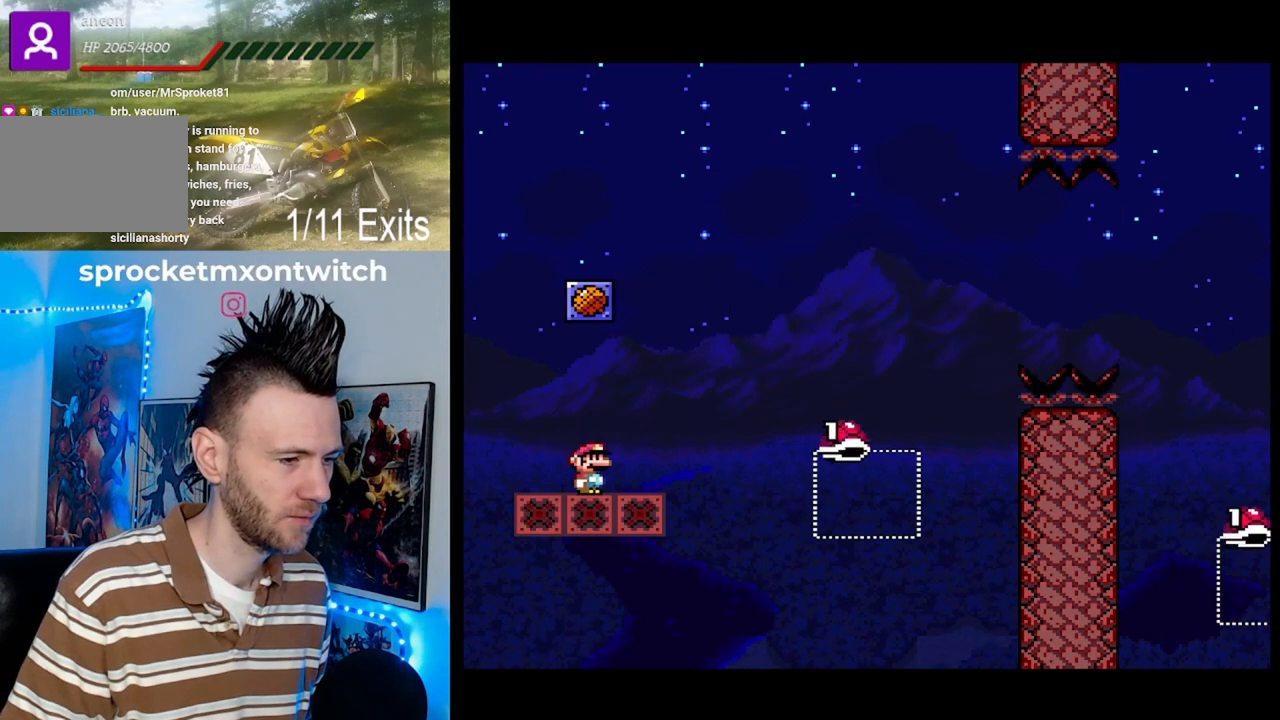
{"buttons": ["B", "Y", "DPAD_UP", "DPAD_RIGHT"], "events": [[67, "DPAD_RIGHT", "down"], [100, "DPAD_UP", "down"], [200, "Y", "up"], [333, "Y", "down"], [400, "B", "down"]]}